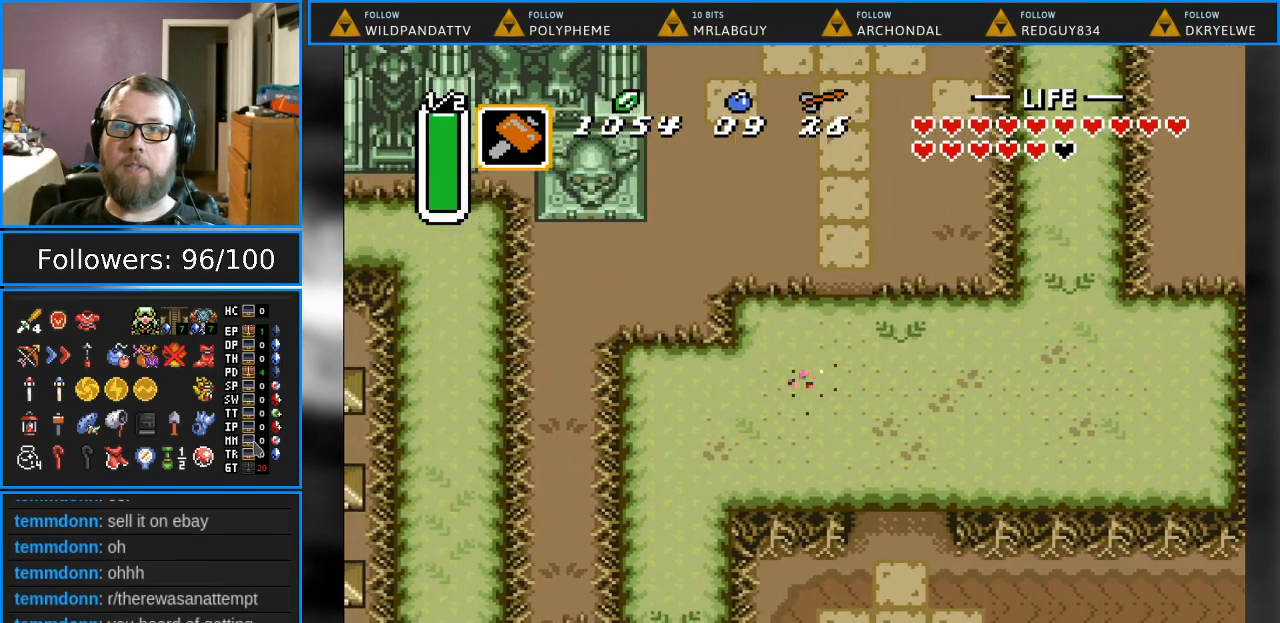
Gameplay with a controller (Nintendo layout); each line is a JSON object with the inputs held at the frame after it. "events" lists button and stick changes between this image and that frame as [ms after this image, input, new state], when the widget could be followed in between. Not read: L1 L3 R1 R3.
{"buttons": ["DPAD_UP"], "events": [[200, "DPAD_RIGHT", "down"], [250, "DPAD_UP", "up"], [283, "DPAD_UP", "down"], [333, "DPAD_RIGHT", "up"]]}
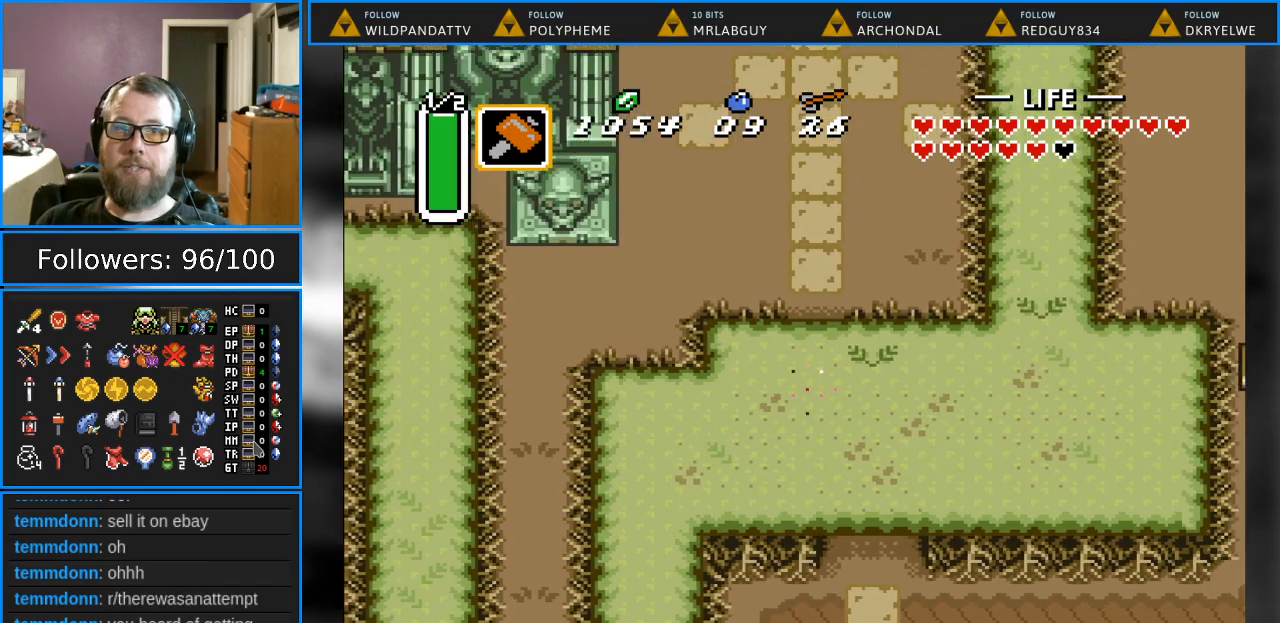
{"buttons": ["DPAD_UP"], "events": []}
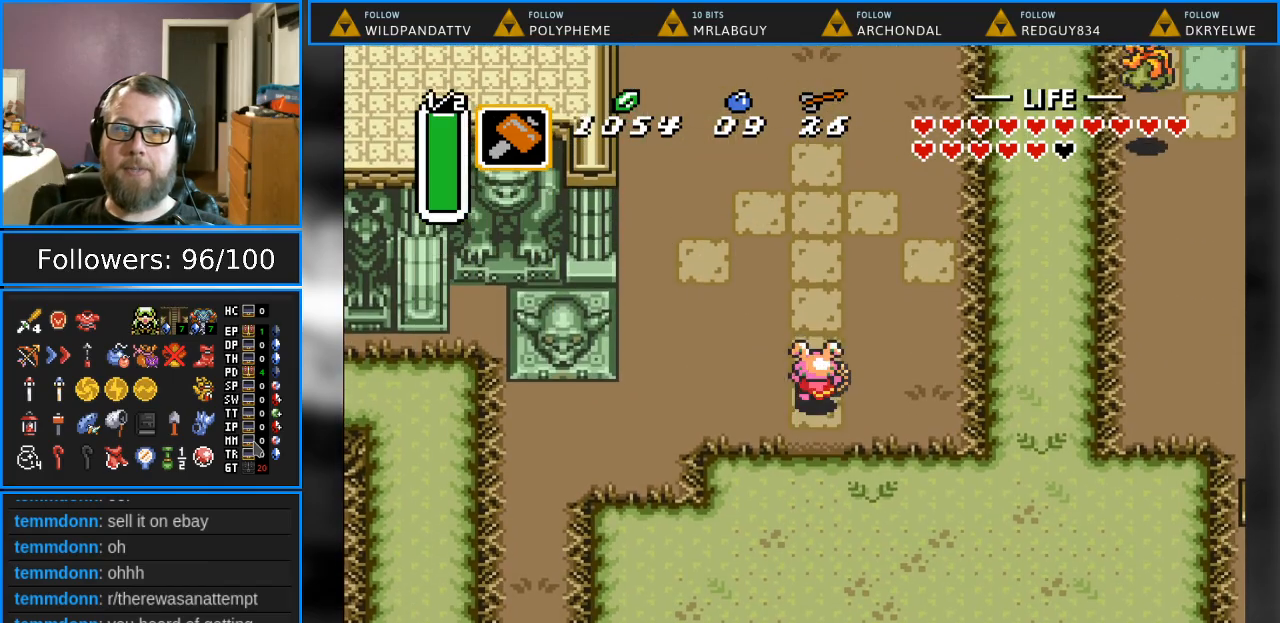
{"buttons": ["DPAD_UP"], "events": []}
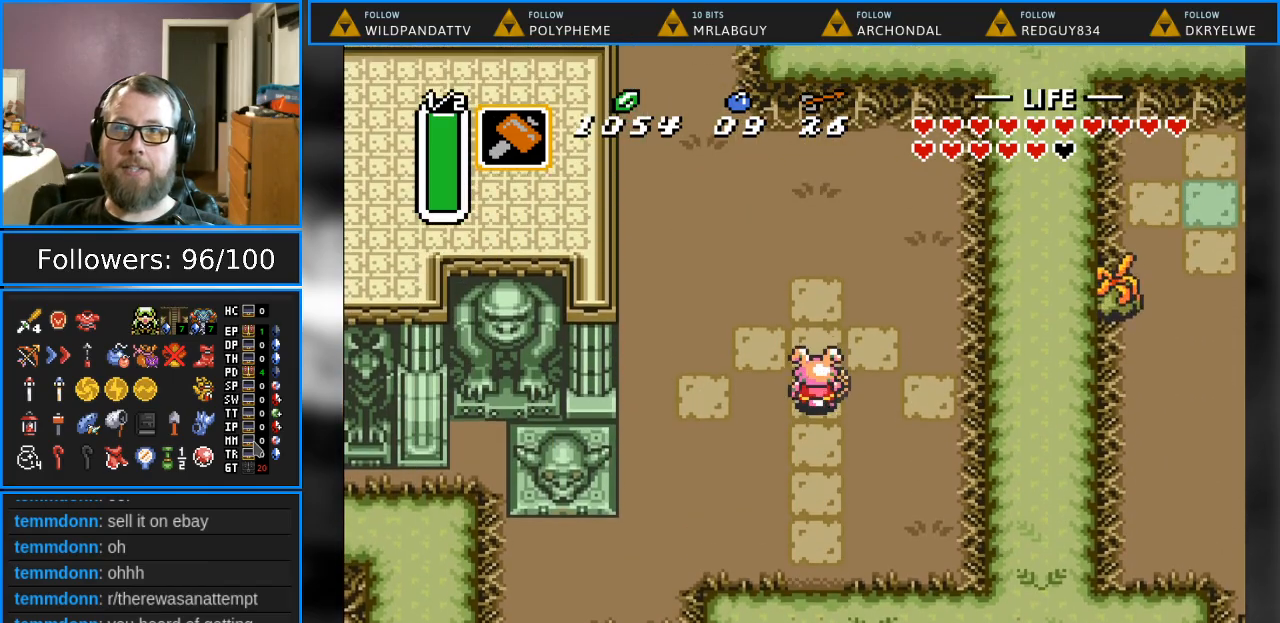
{"buttons": ["DPAD_UP", "DPAD_LEFT"], "events": [[33, "DPAD_LEFT", "down"], [117, "DPAD_LEFT", "up"], [417, "DPAD_LEFT", "down"]]}
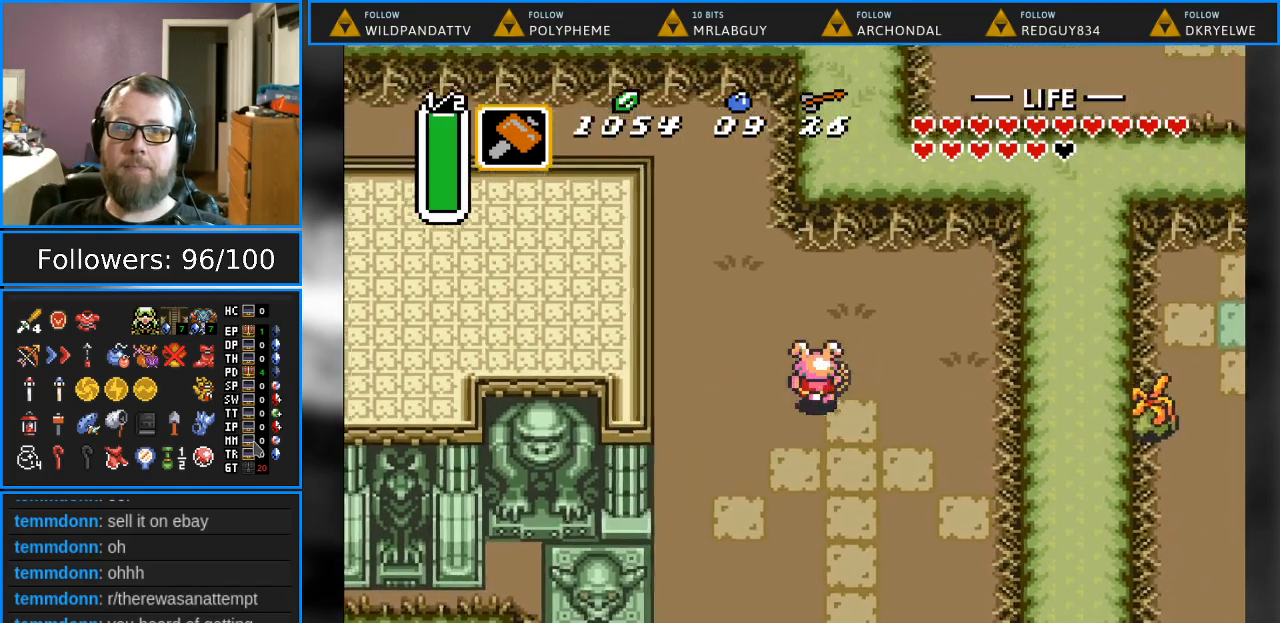
{"buttons": ["DPAD_UP", "DPAD_LEFT"], "events": []}
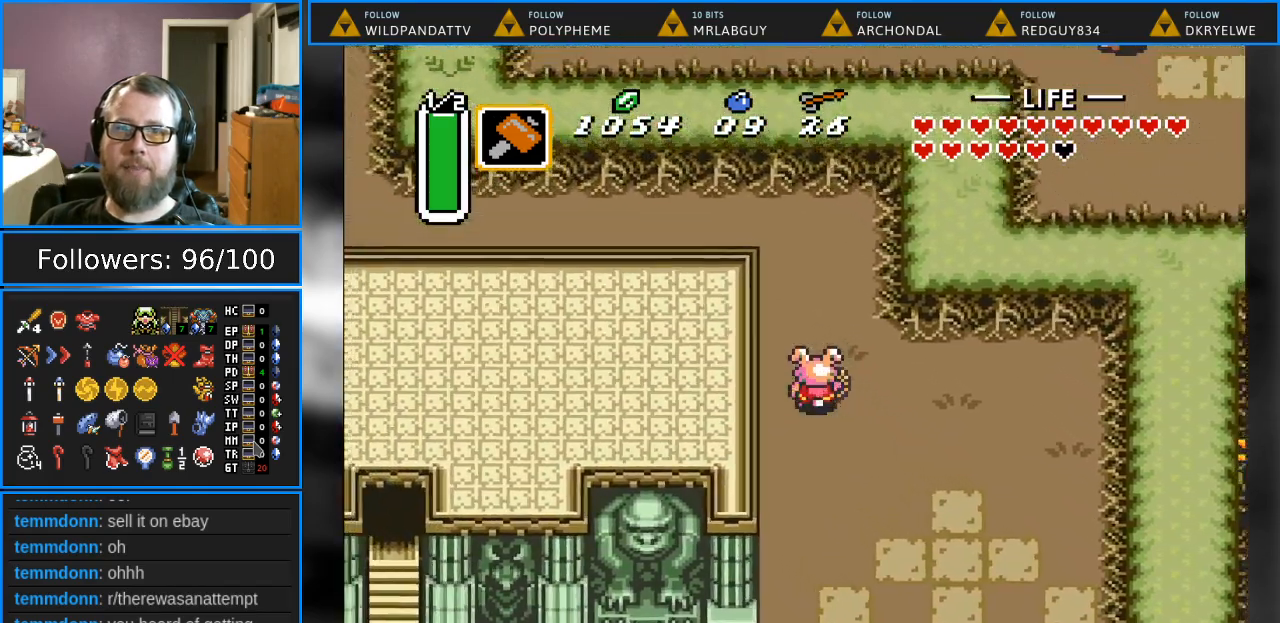
{"buttons": ["DPAD_UP", "DPAD_LEFT"], "events": []}
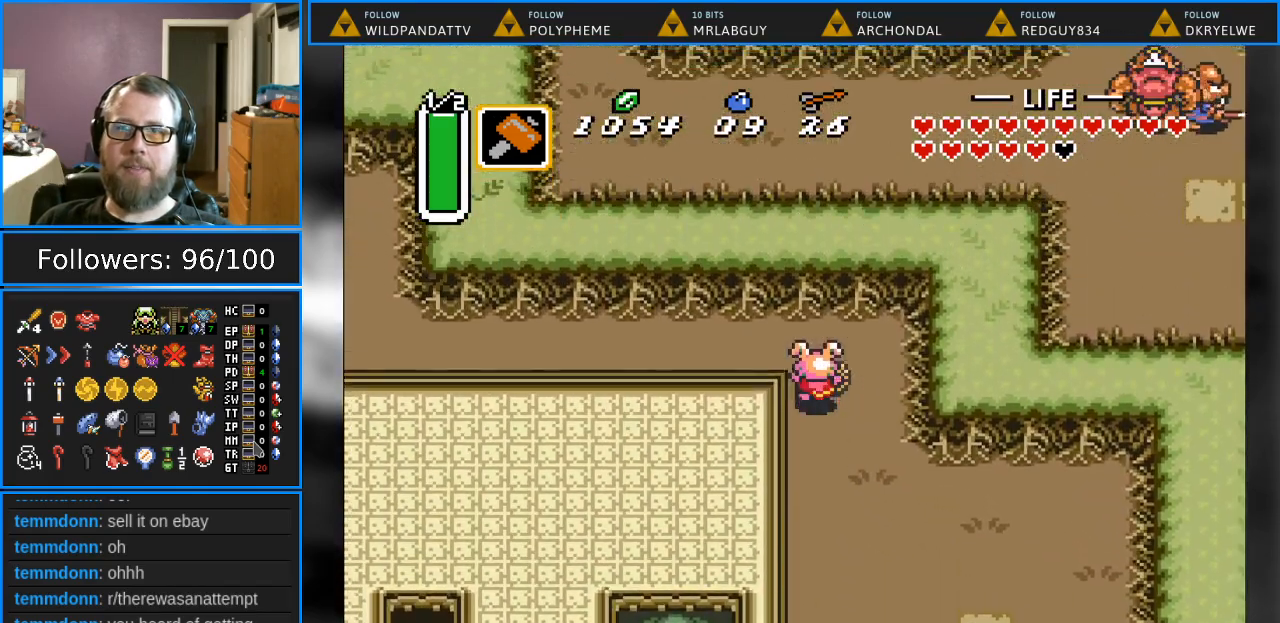
{"buttons": ["DPAD_LEFT"], "events": [[267, "DPAD_UP", "up"]]}
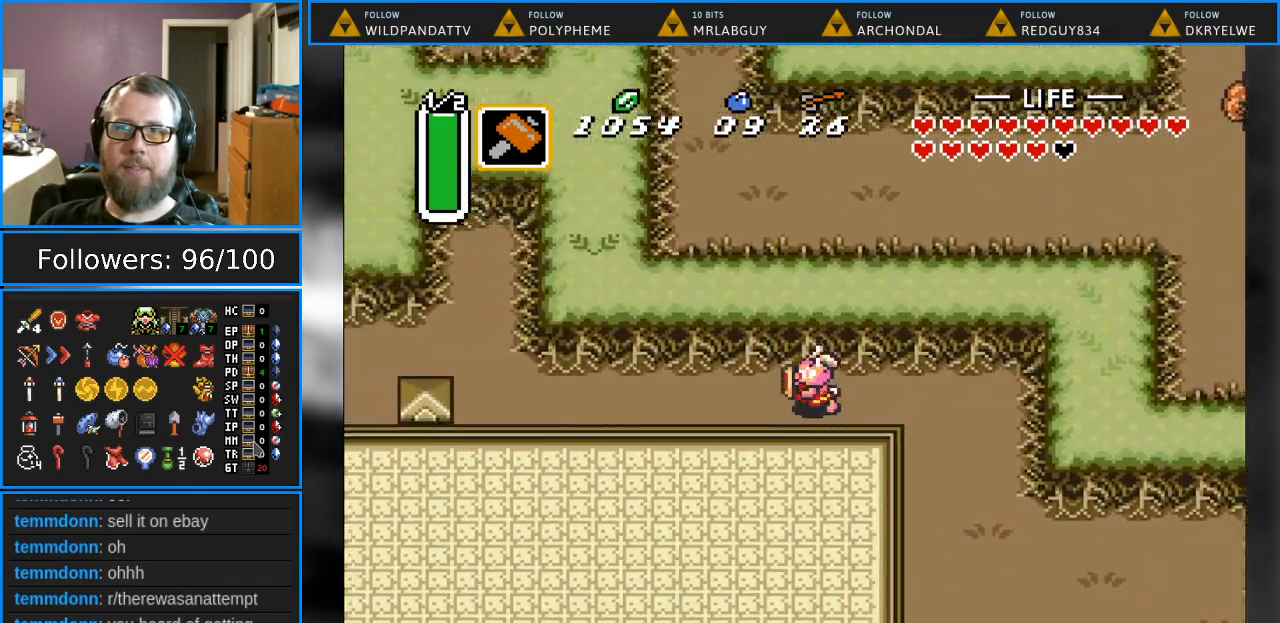
{"buttons": ["DPAD_LEFT"], "events": []}
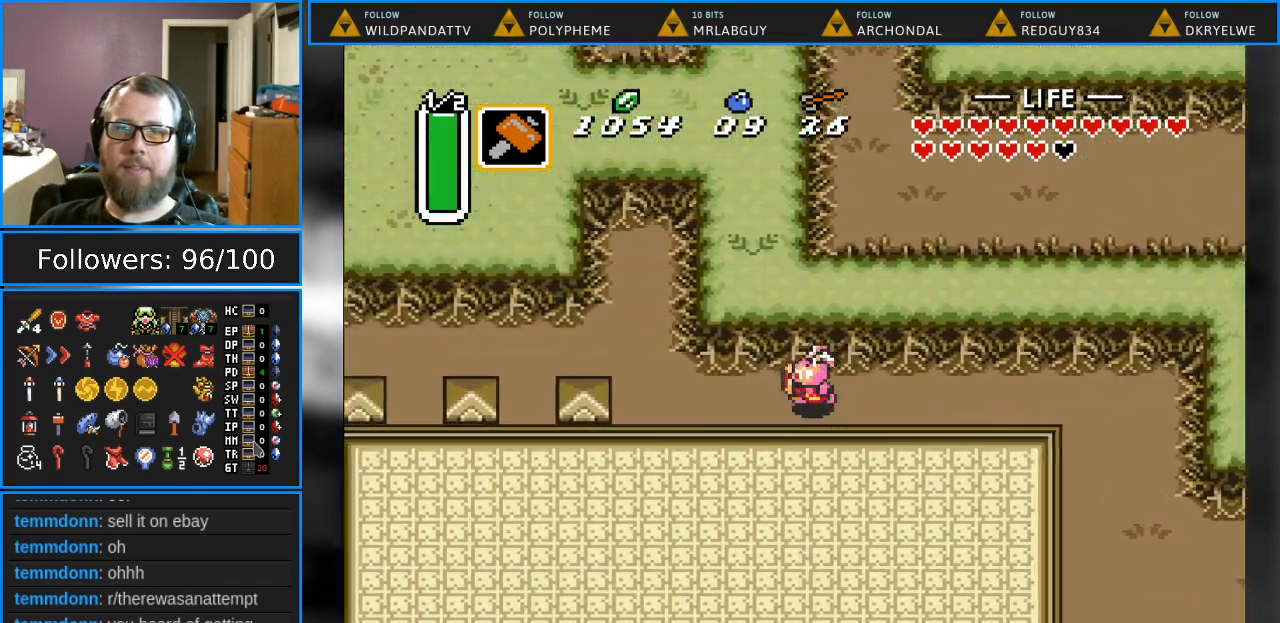
{"buttons": ["DPAD_UP", "DPAD_LEFT"], "events": [[350, "DPAD_UP", "down"]]}
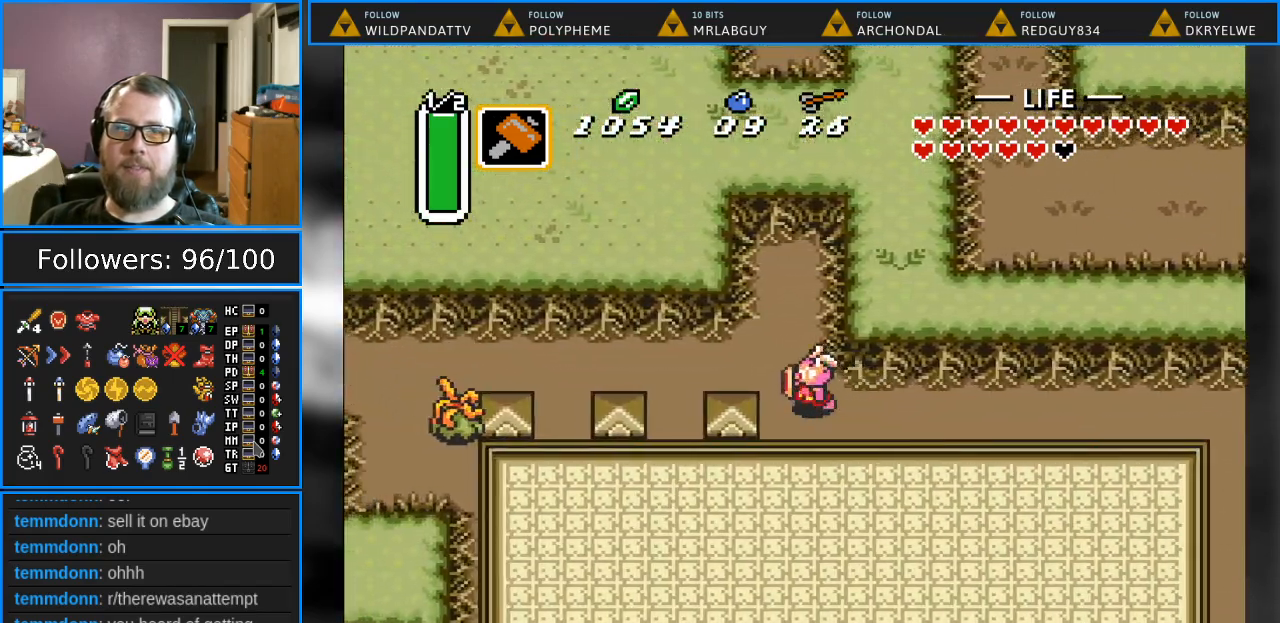
{"buttons": ["DPAD_LEFT"], "events": [[250, "DPAD_UP", "up"]]}
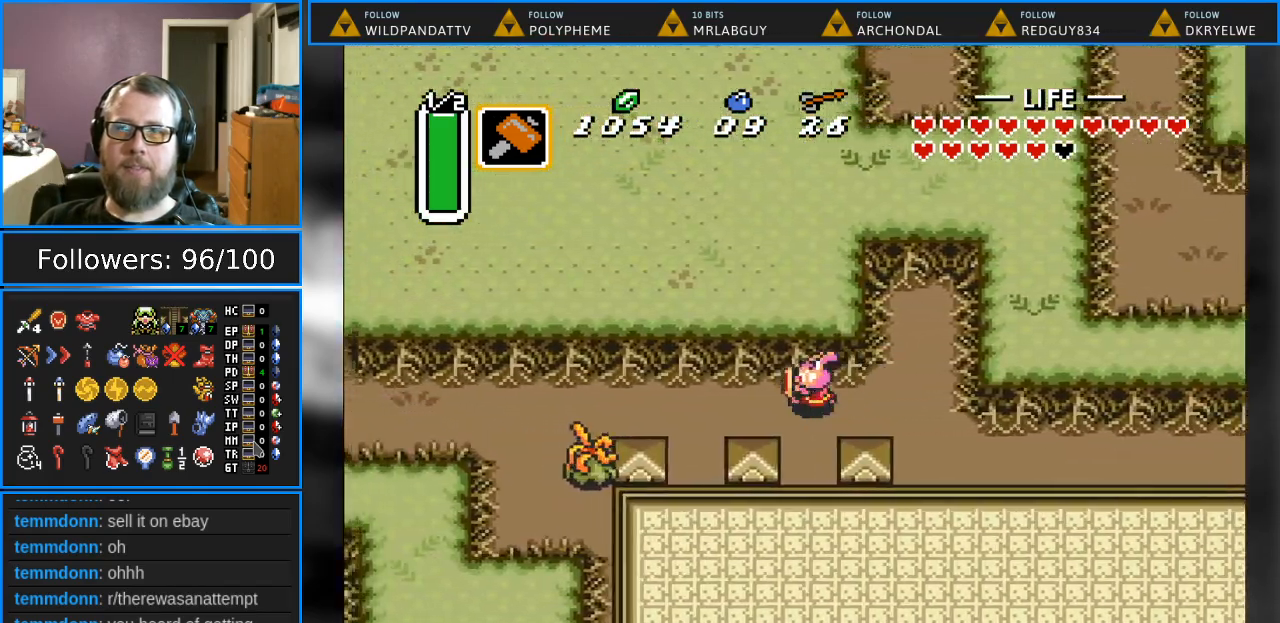
{"buttons": ["B", "DPAD_LEFT"], "events": [[83, "DPAD_DOWN", "down"], [217, "DPAD_DOWN", "up"], [500, "B", "down"]]}
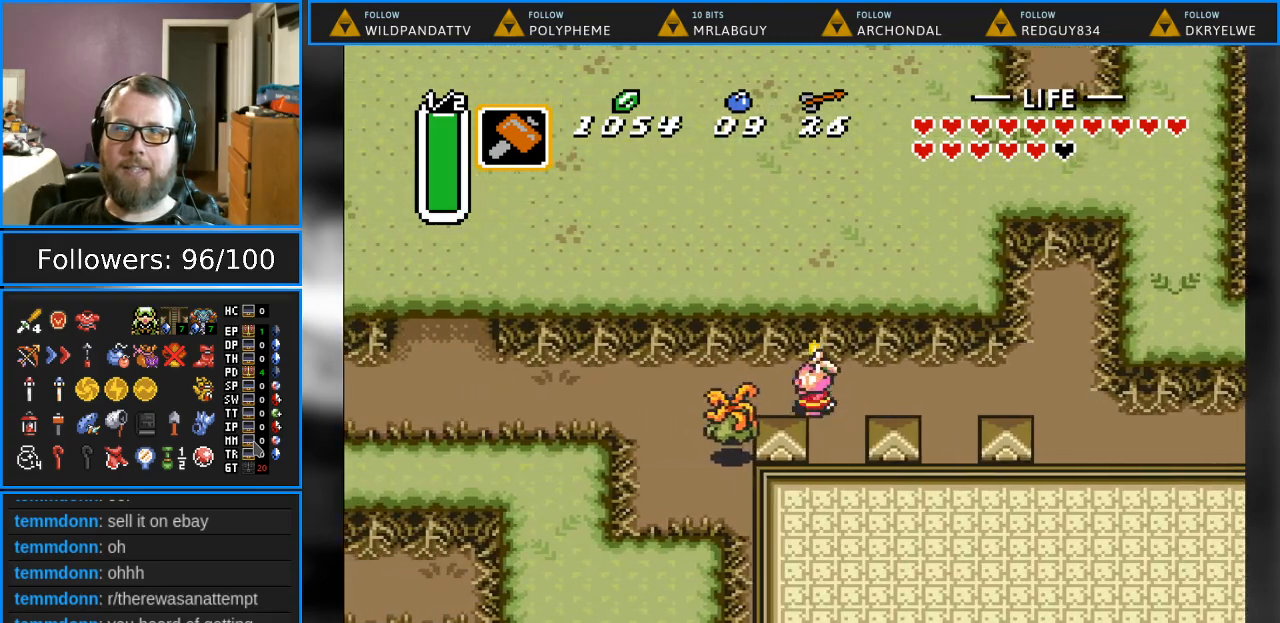
{"buttons": ["DPAD_LEFT"], "events": [[67, "DPAD_LEFT", "up"], [417, "DPAD_LEFT", "down"], [433, "B", "up"]]}
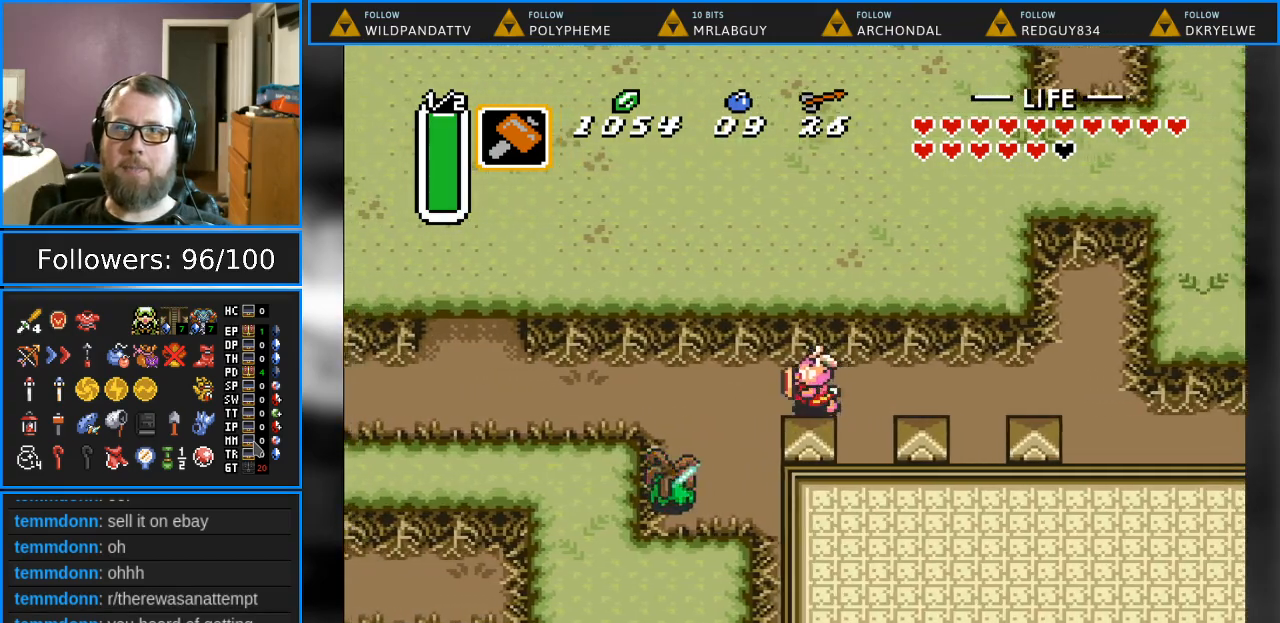
{"buttons": ["DPAD_DOWN"], "events": [[250, "DPAD_DOWN", "down"], [333, "DPAD_LEFT", "up"]]}
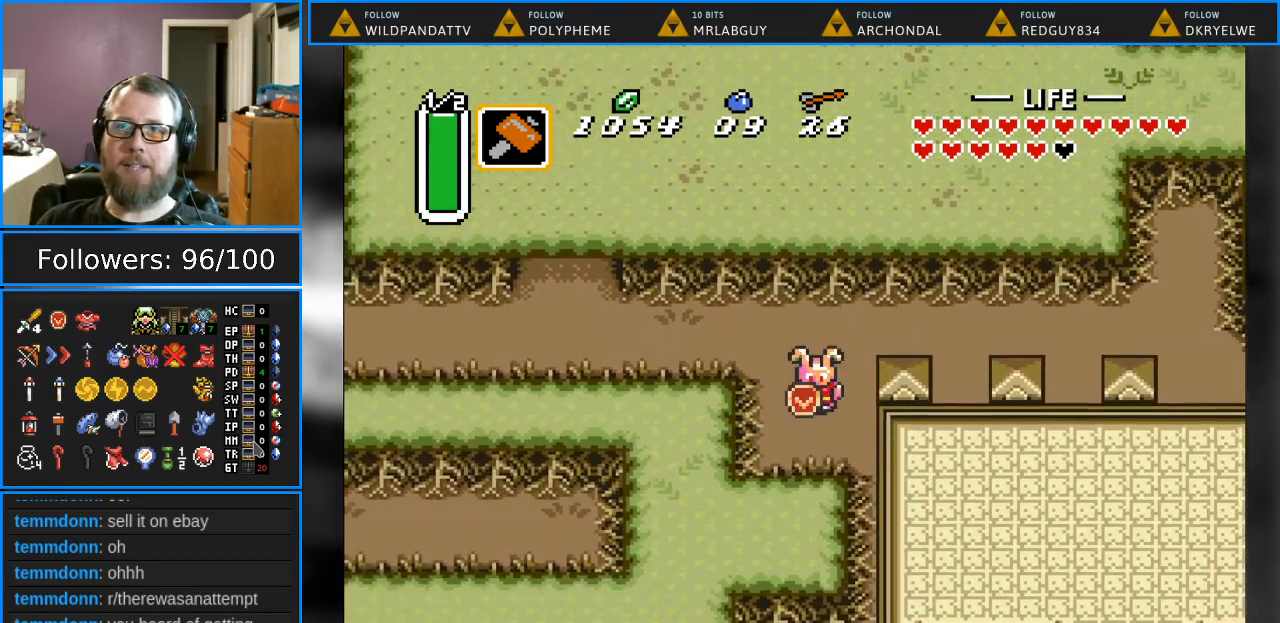
{"buttons": ["DPAD_LEFT"], "events": [[17, "DPAD_LEFT", "down"], [67, "DPAD_DOWN", "up"], [283, "DPAD_UP", "down"], [483, "DPAD_UP", "up"]]}
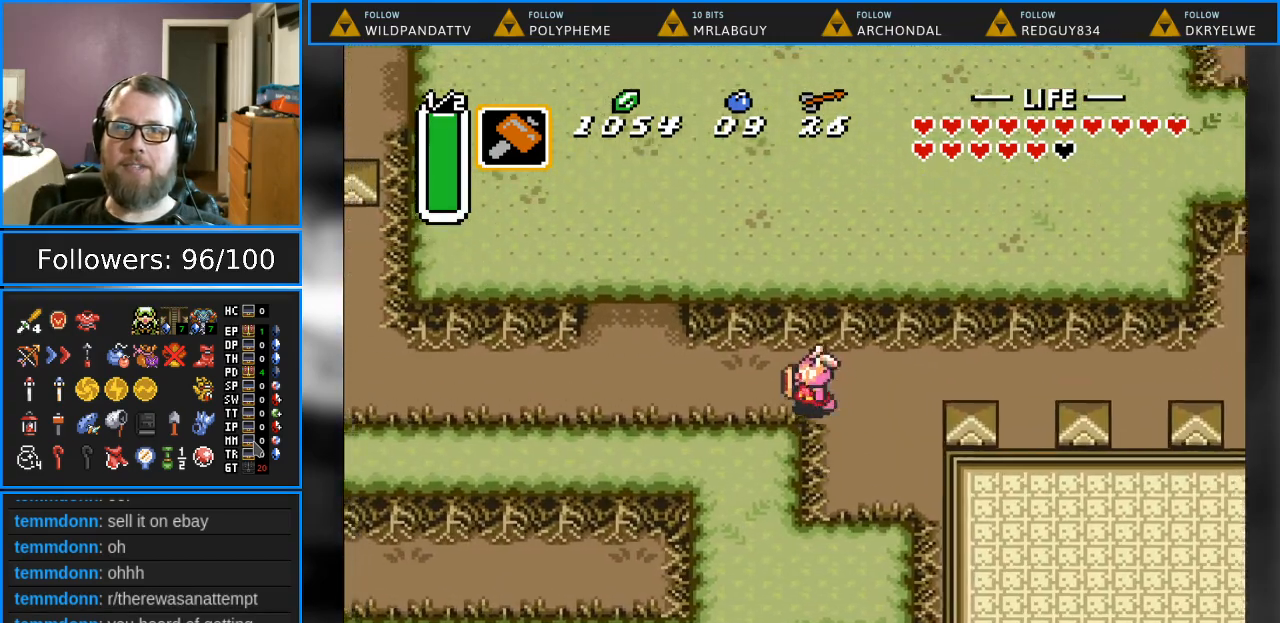
{"buttons": ["DPAD_LEFT"], "events": []}
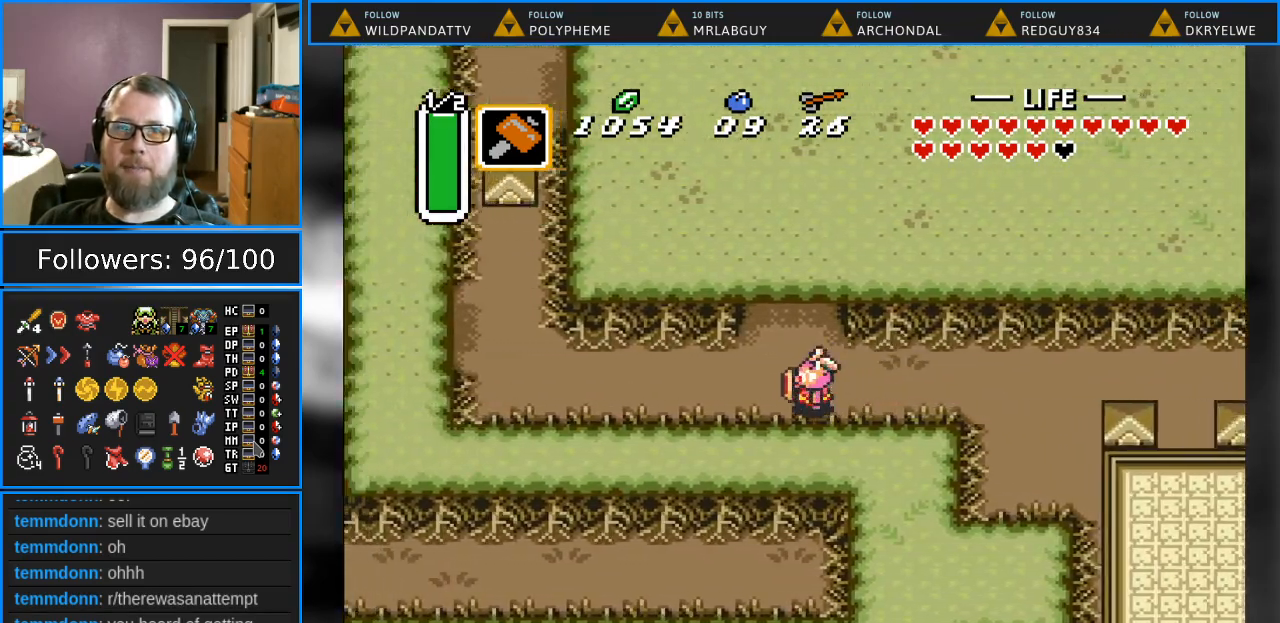
{"buttons": ["DPAD_LEFT"], "events": []}
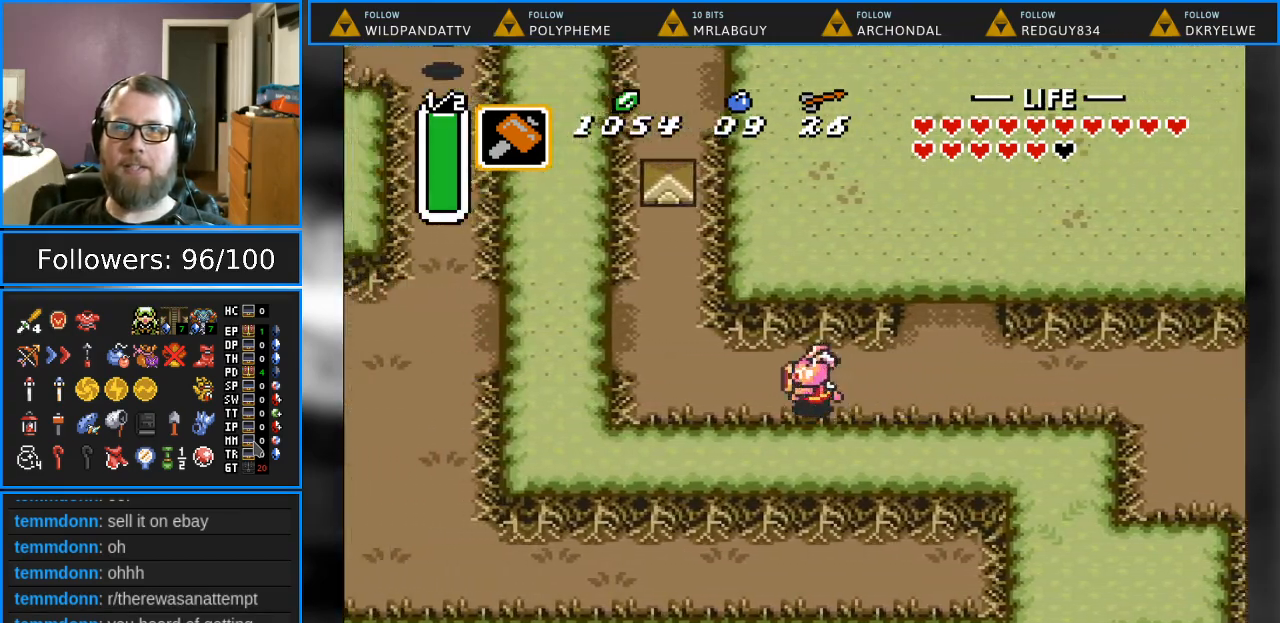
{"buttons": ["DPAD_UP", "DPAD_LEFT"], "events": [[383, "DPAD_UP", "down"]]}
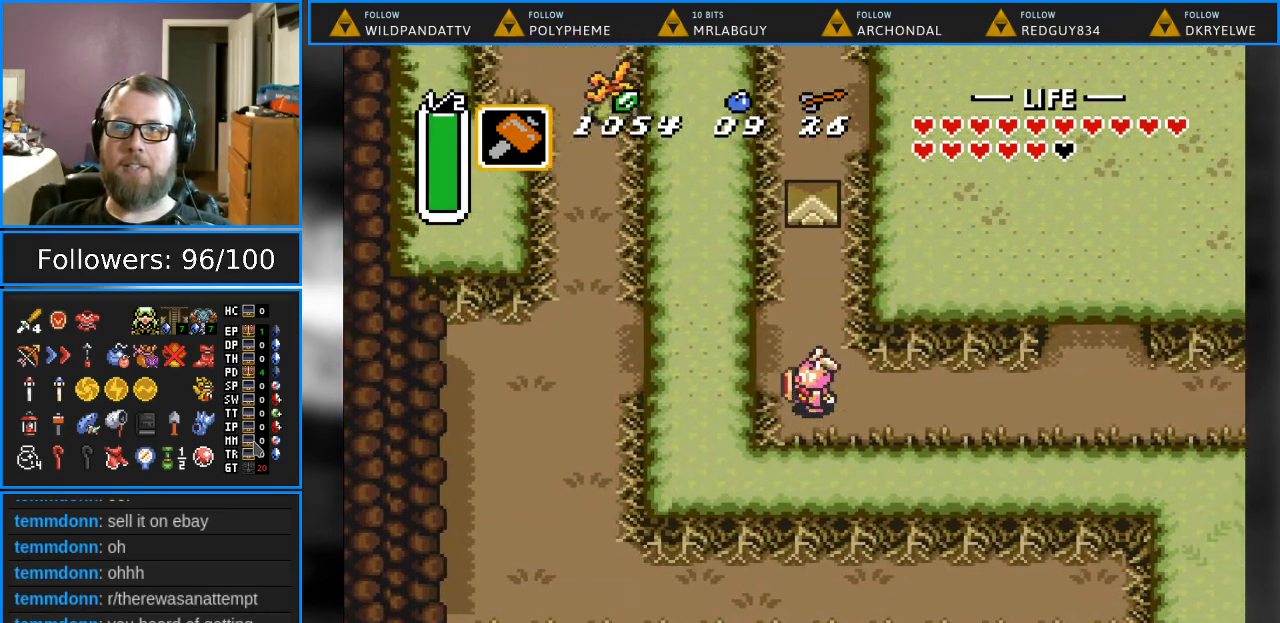
{"buttons": ["DPAD_LEFT"], "events": [[17, "DPAD_UP", "up"]]}
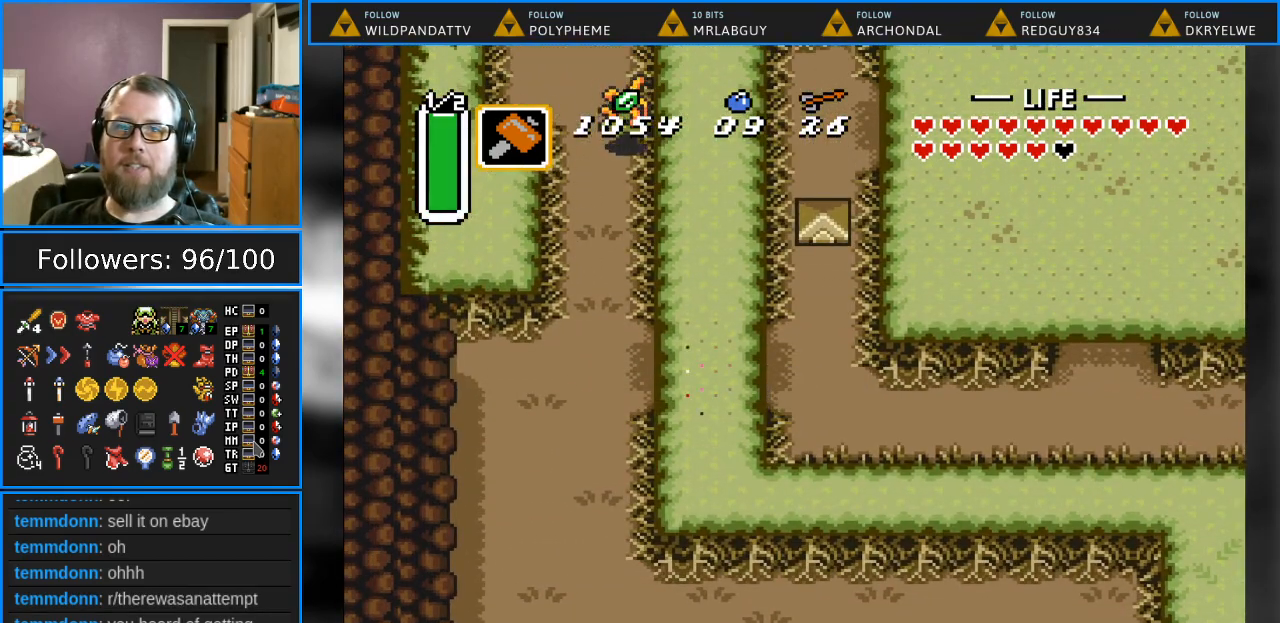
{"buttons": ["DPAD_UP"], "events": [[167, "DPAD_UP", "down"], [317, "DPAD_UP", "up"], [433, "DPAD_LEFT", "up"], [433, "DPAD_UP", "down"]]}
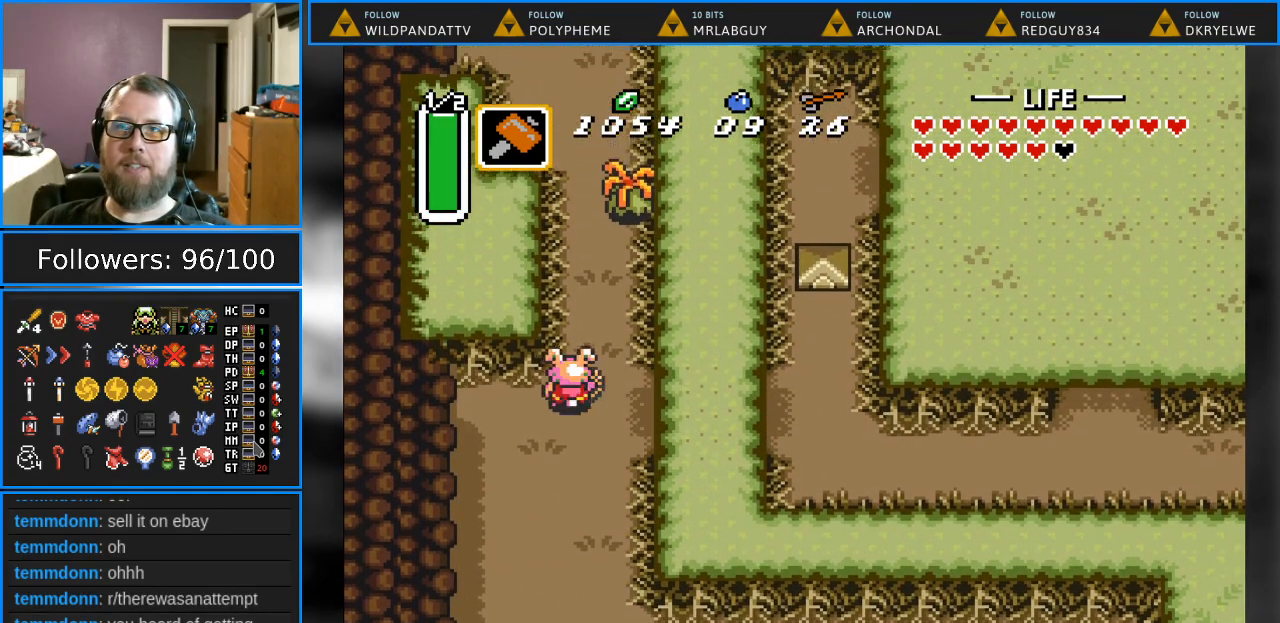
{"buttons": ["B", "DPAD_UP"], "events": [[117, "DPAD_RIGHT", "down"], [250, "DPAD_RIGHT", "up"], [467, "B", "down"]]}
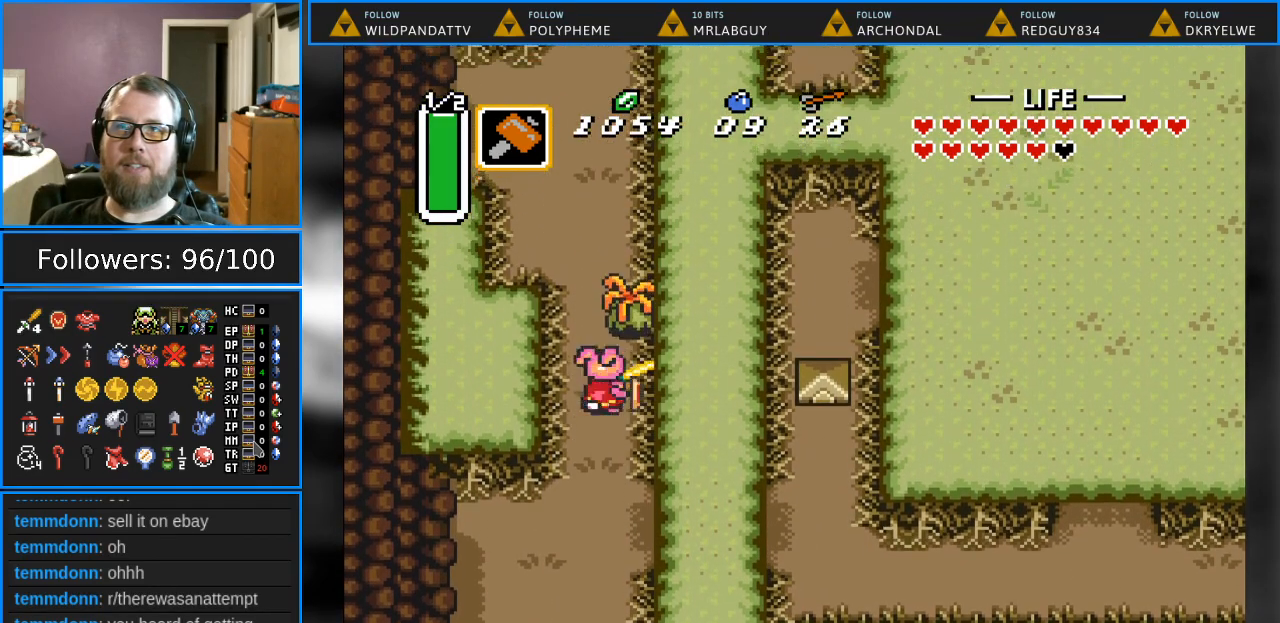
{"buttons": ["DPAD_UP"], "events": [[33, "DPAD_UP", "up"], [233, "B", "up"], [267, "DPAD_UP", "down"]]}
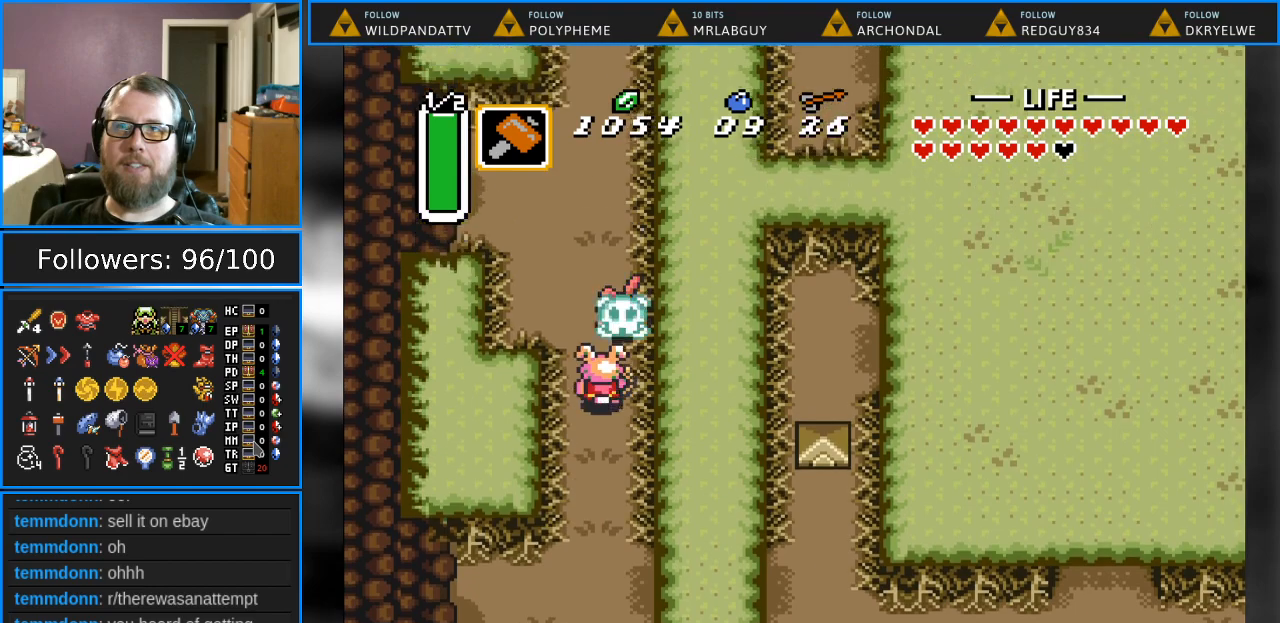
{"buttons": ["DPAD_UP"], "events": [[50, "DPAD_RIGHT", "down"], [233, "DPAD_RIGHT", "up"]]}
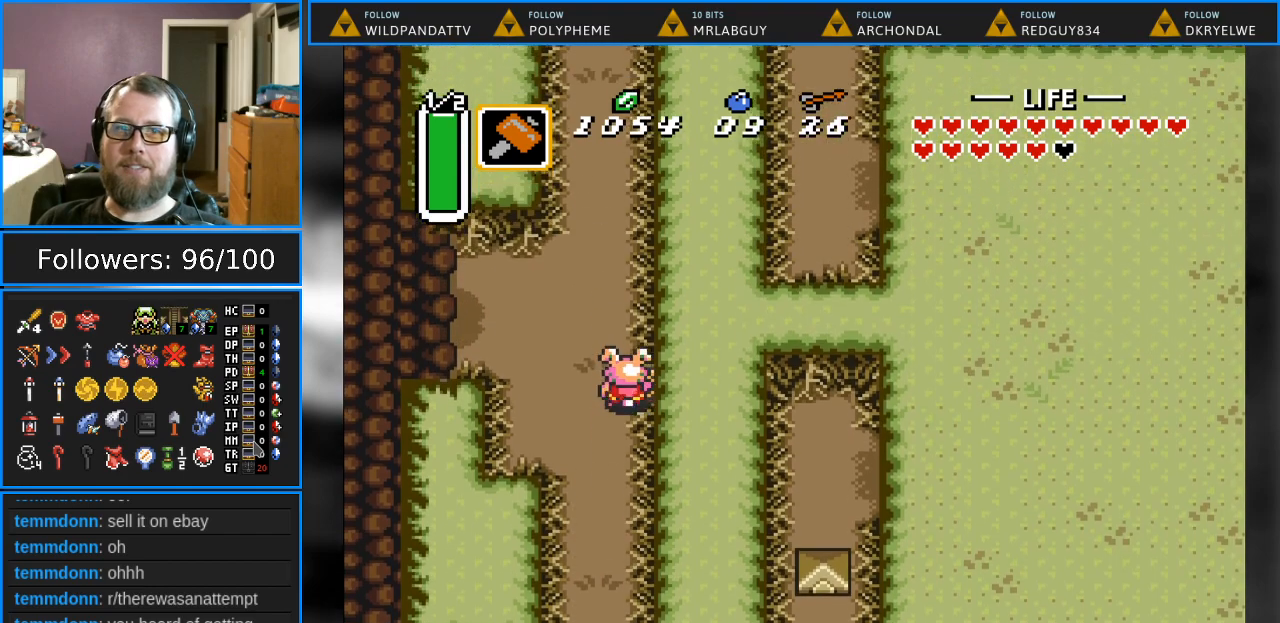
{"buttons": ["B", "DPAD_UP"], "events": [[467, "B", "down"]]}
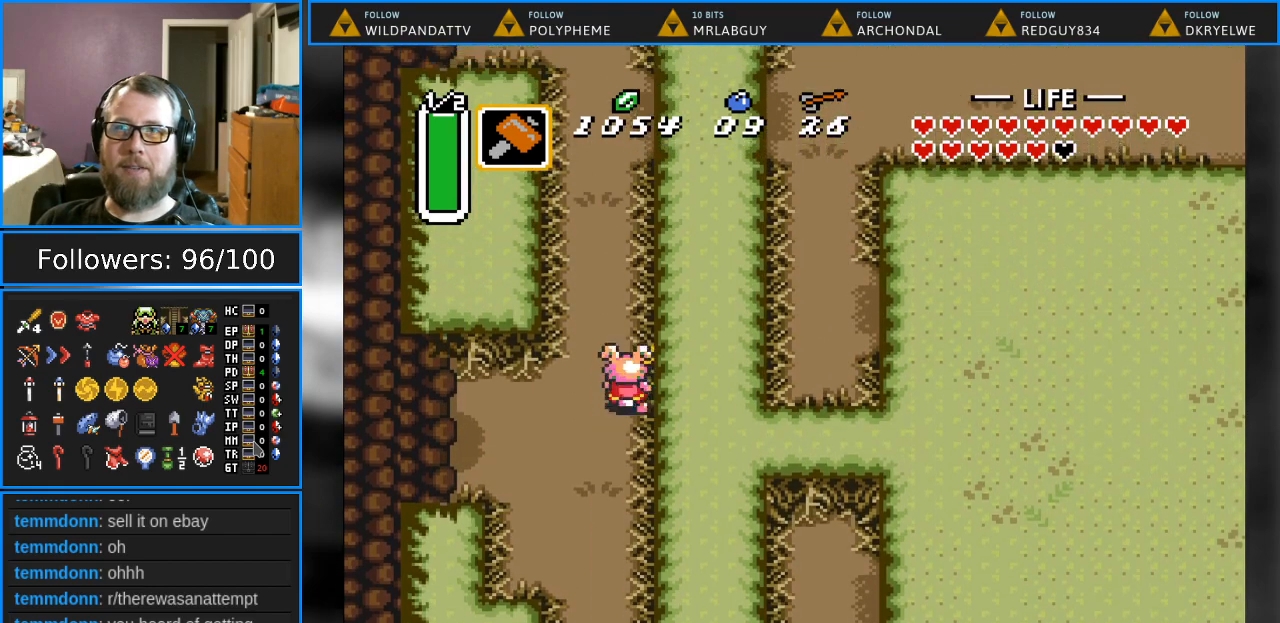
{"buttons": ["DPAD_UP"], "events": [[167, "B", "up"]]}
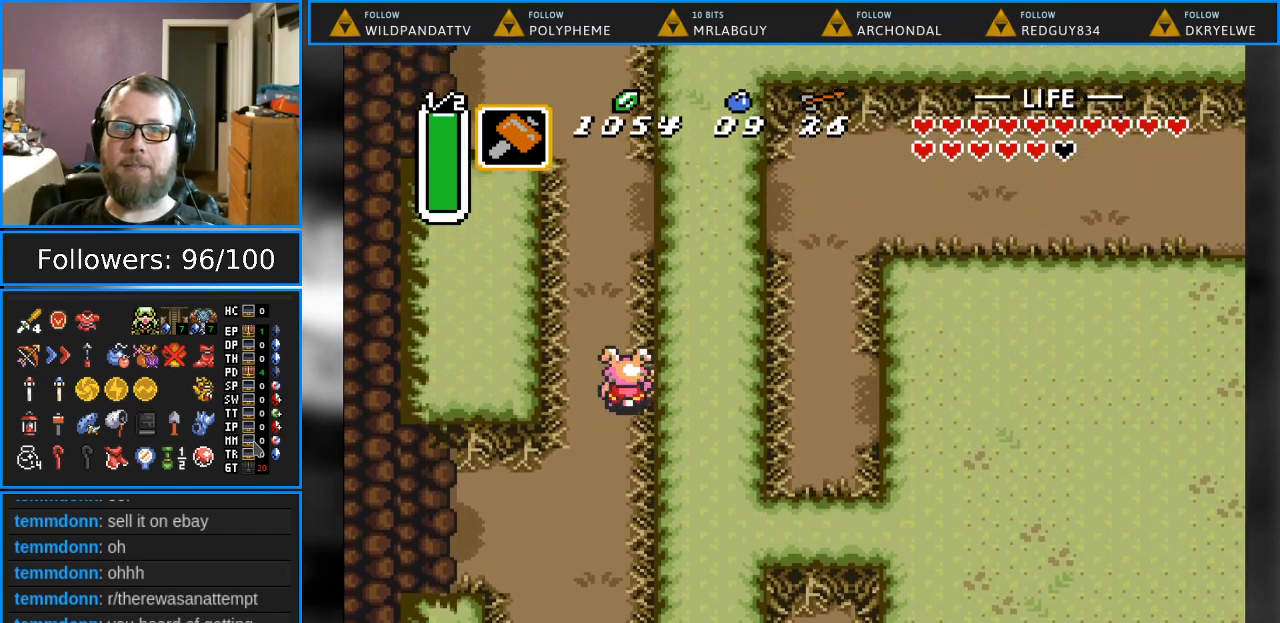
{"buttons": ["DPAD_UP"], "events": []}
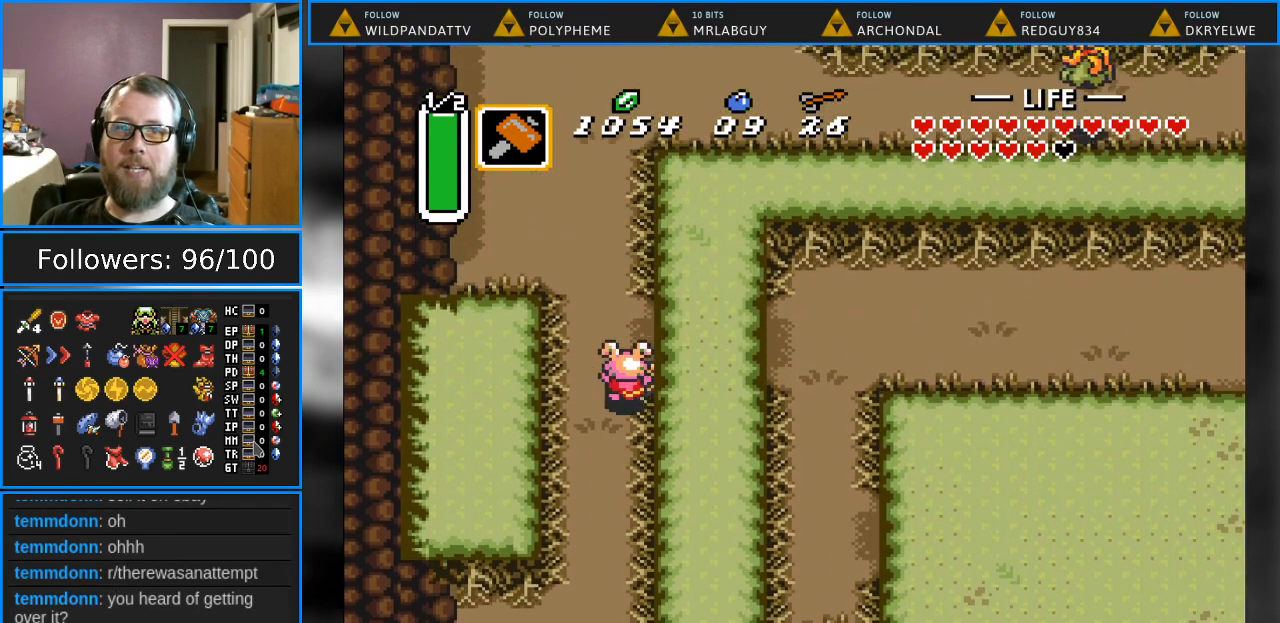
{"buttons": ["DPAD_RIGHT"], "events": [[183, "DPAD_RIGHT", "down"], [233, "DPAD_UP", "up"]]}
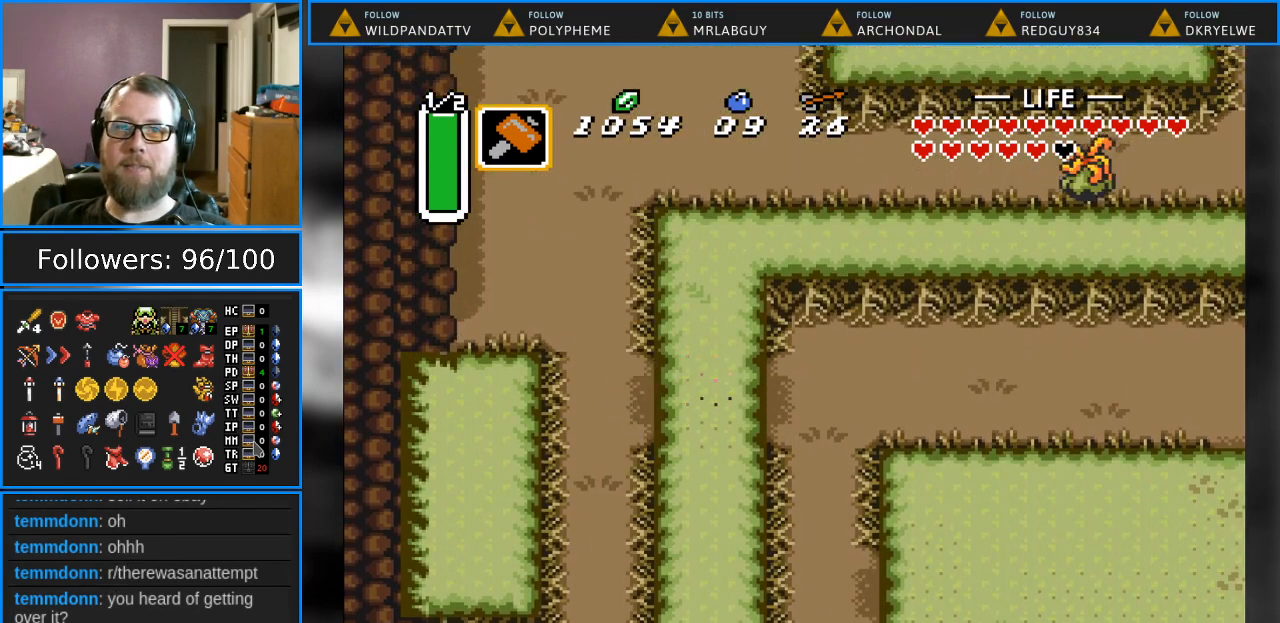
{"buttons": ["DPAD_DOWN"], "events": [[283, "DPAD_DOWN", "down"], [400, "DPAD_RIGHT", "up"]]}